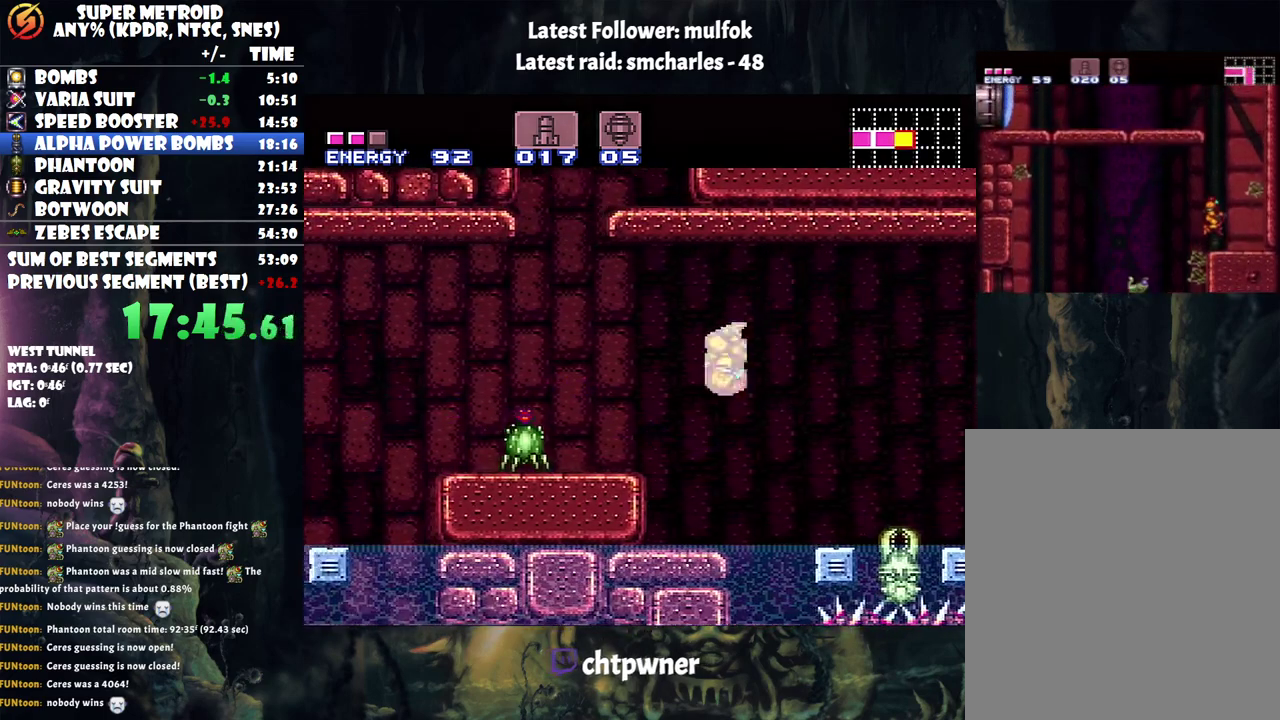
Gameplay with a controller (Nintendo layout); each line is a JSON object with the inputs held at the frame after it. "events" lists button and stick changes between this image and that frame as [ms after this image, input, new state], when the widget could be followed in between. Not read: L3 R3.
{"buttons": ["DPAD_LEFT"], "events": [[150, "Y", "down"], [250, "Y", "up"], [283, "DPAD_LEFT", "up"], [433, "DPAD_LEFT", "down"]]}
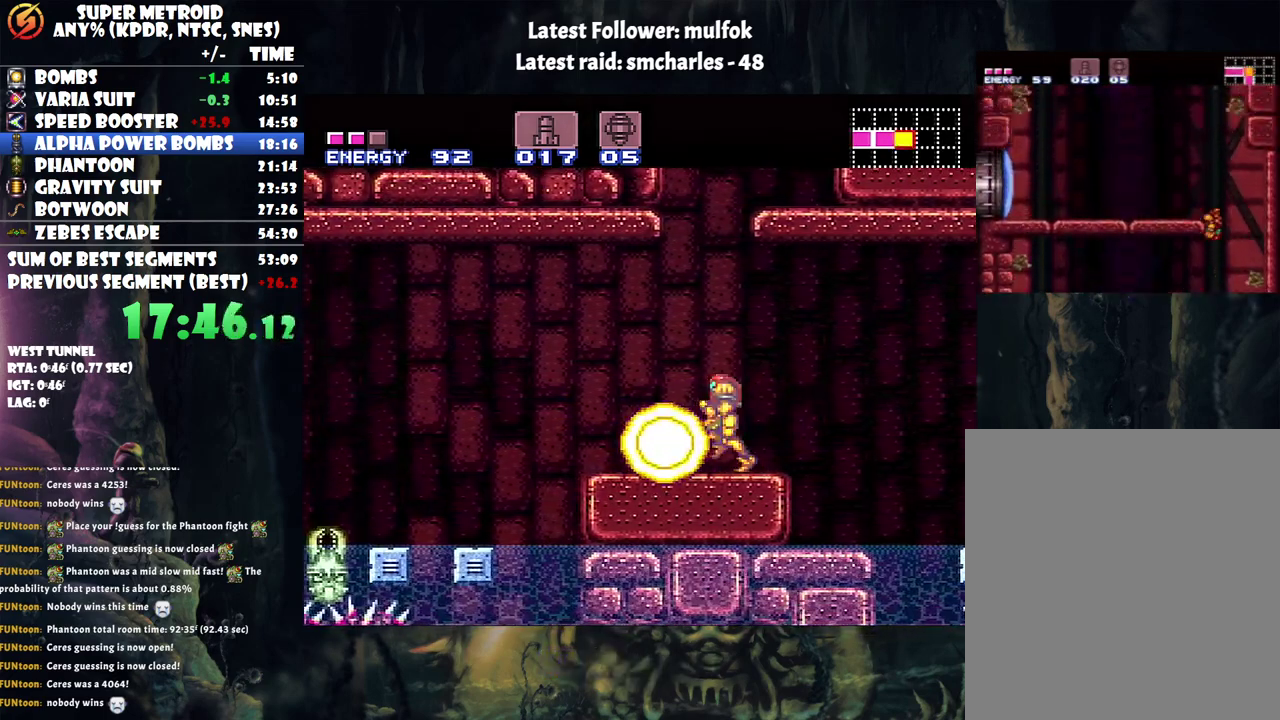
{"buttons": [], "events": [[183, "DPAD_LEFT", "up"], [283, "Y", "down"], [333, "Y", "up"]]}
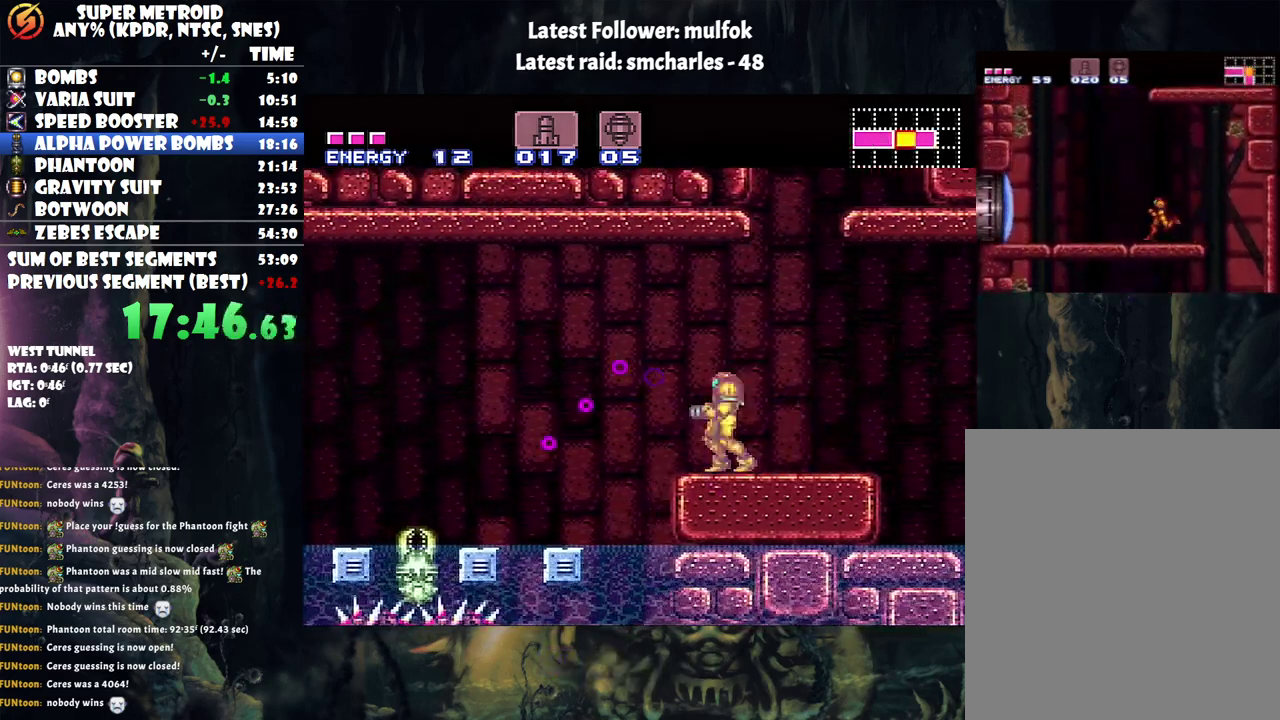
{"buttons": [], "events": [[217, "B", "down"], [217, "DPAD_LEFT", "down"], [317, "B", "up"], [333, "DPAD_LEFT", "up"]]}
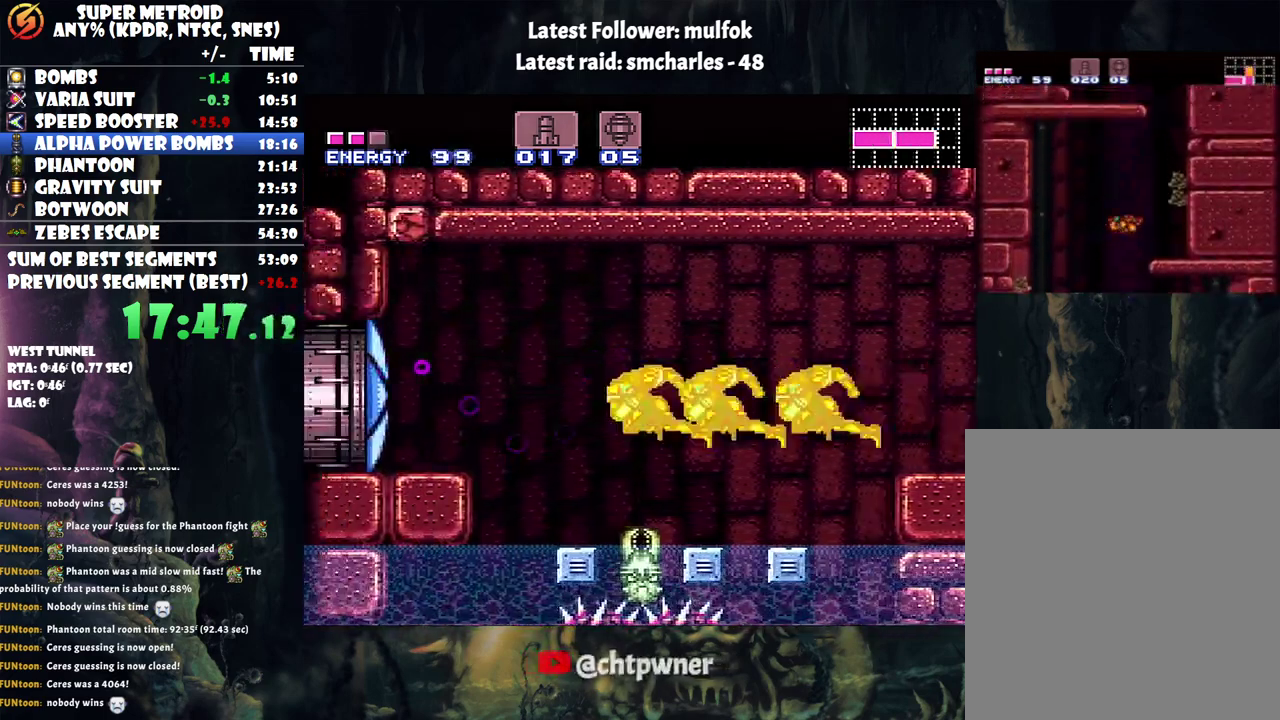
{"buttons": [], "events": []}
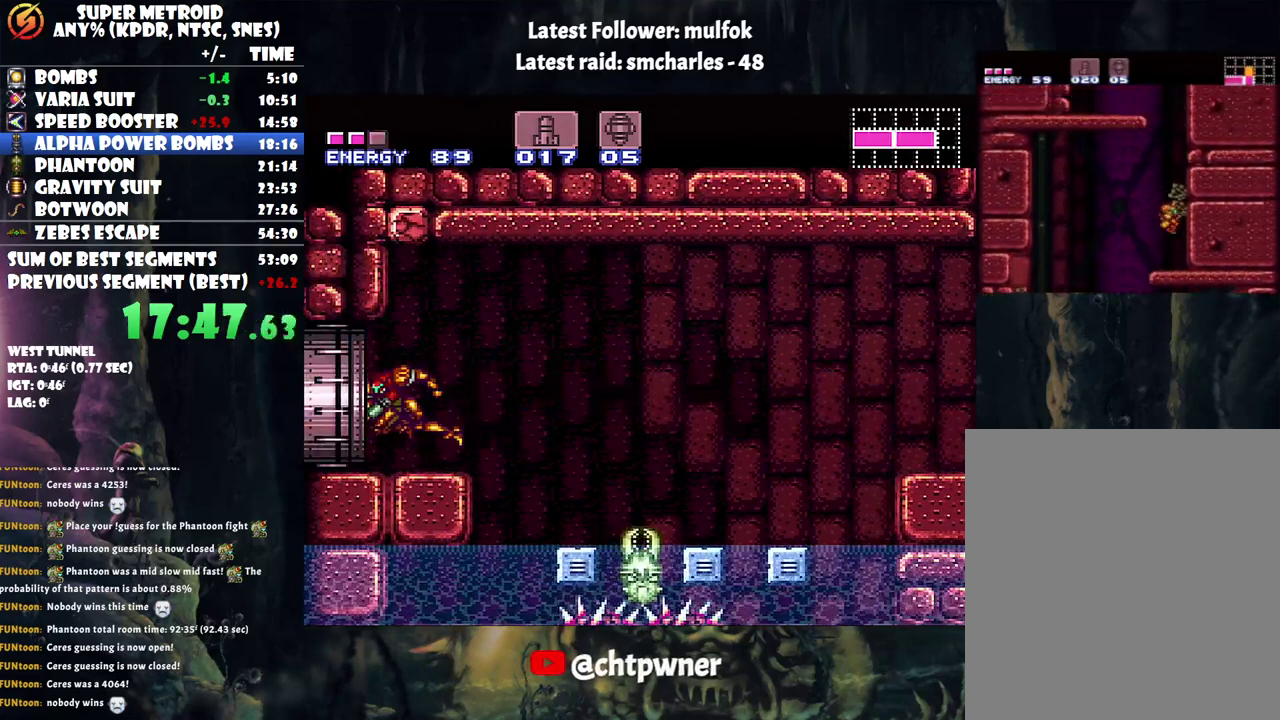
{"buttons": ["A", "DPAD_LEFT"], "events": [[300, "A", "down"], [400, "DPAD_LEFT", "down"]]}
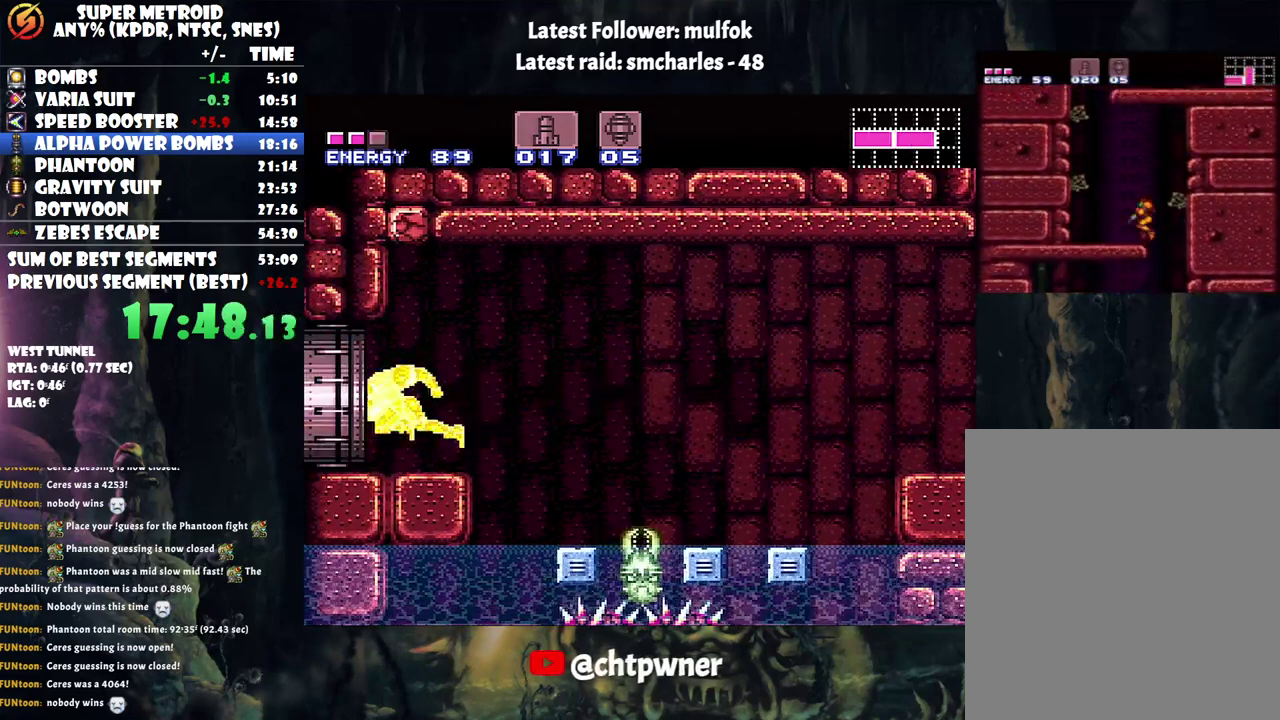
{"buttons": ["A", "DPAD_LEFT"], "events": []}
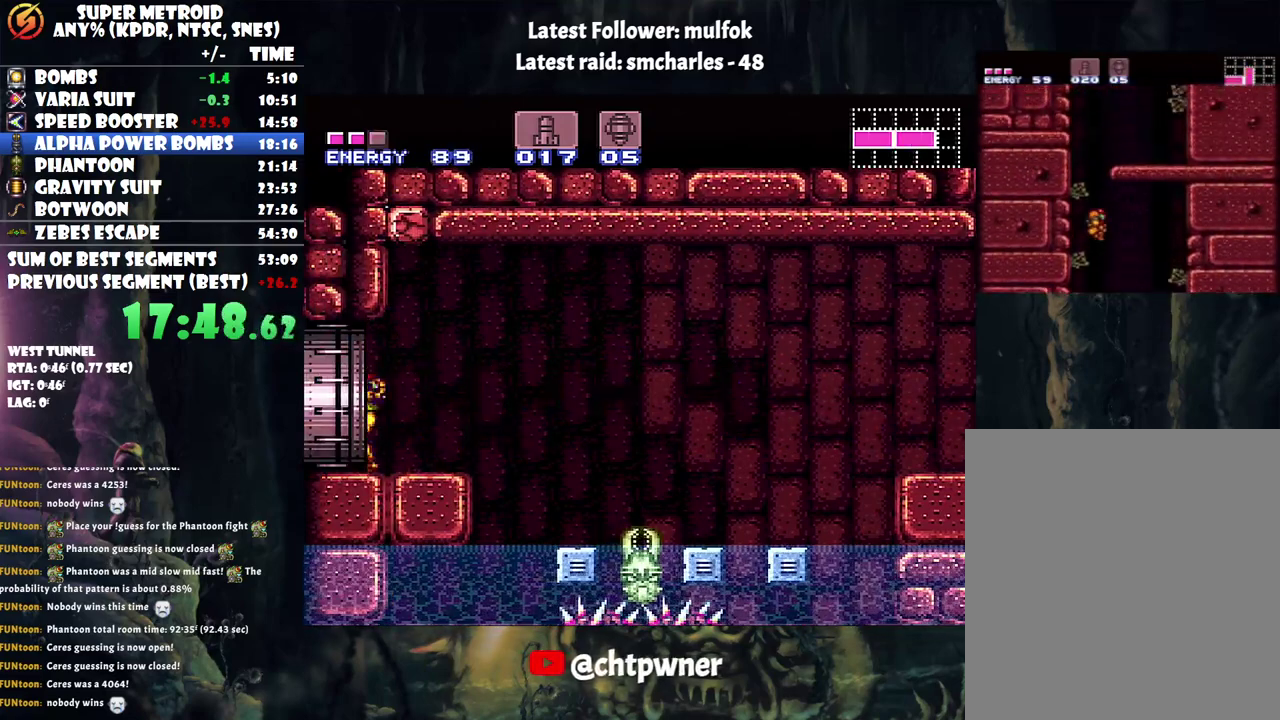
{"buttons": ["R1", "DPAD_LEFT"], "events": [[117, "A", "up"], [117, "R1", "down"]]}
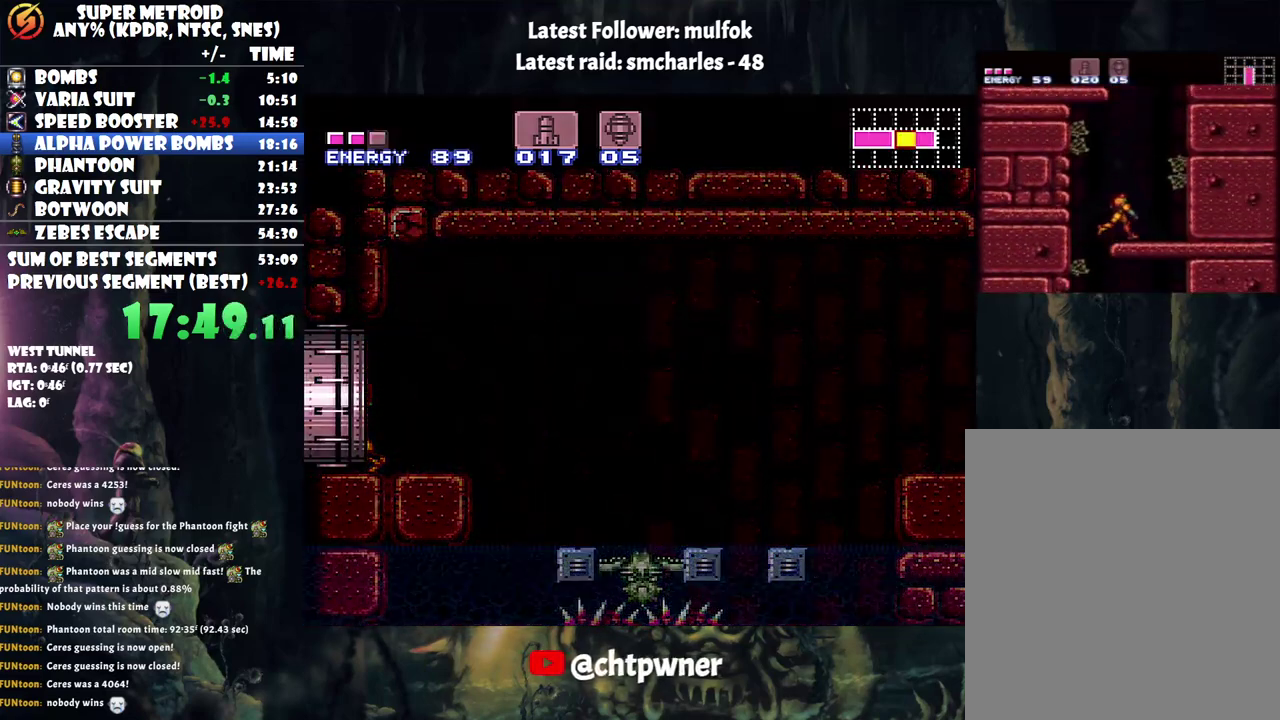
{"buttons": ["R1", "DPAD_LEFT"], "events": []}
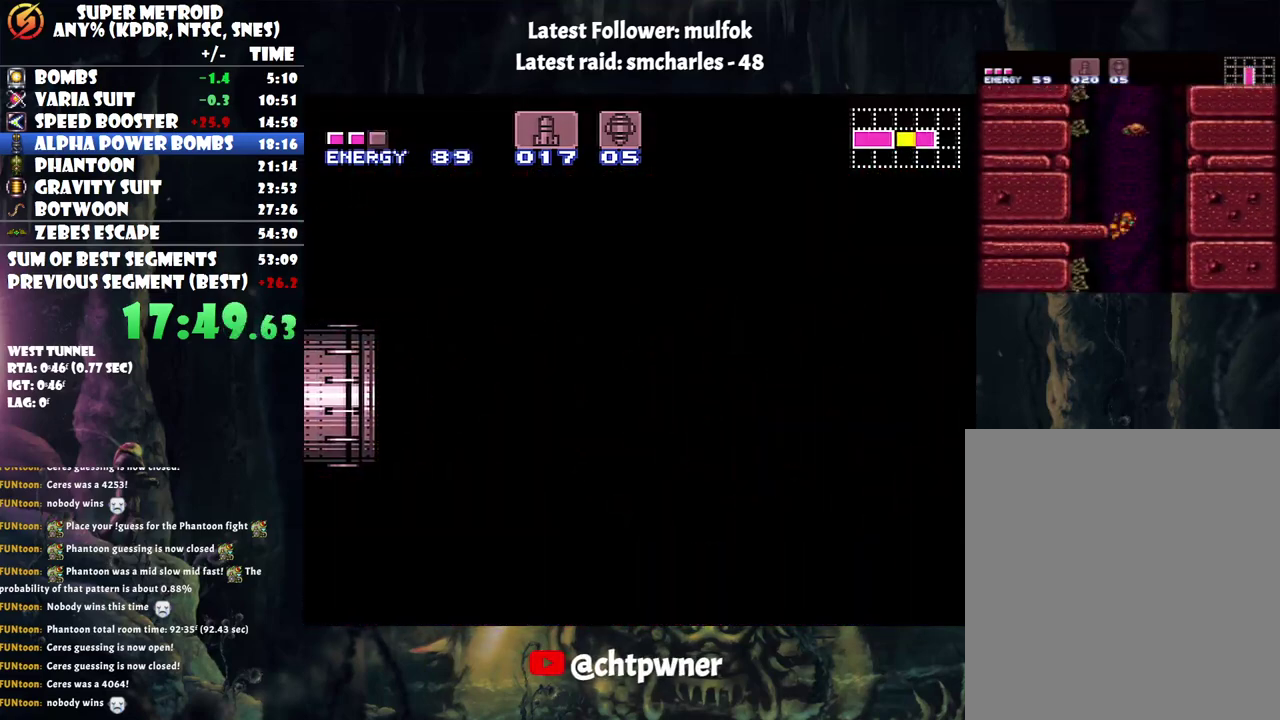
{"buttons": ["R1"], "events": [[83, "DPAD_LEFT", "up"], [283, "Y", "down"], [400, "Y", "up"]]}
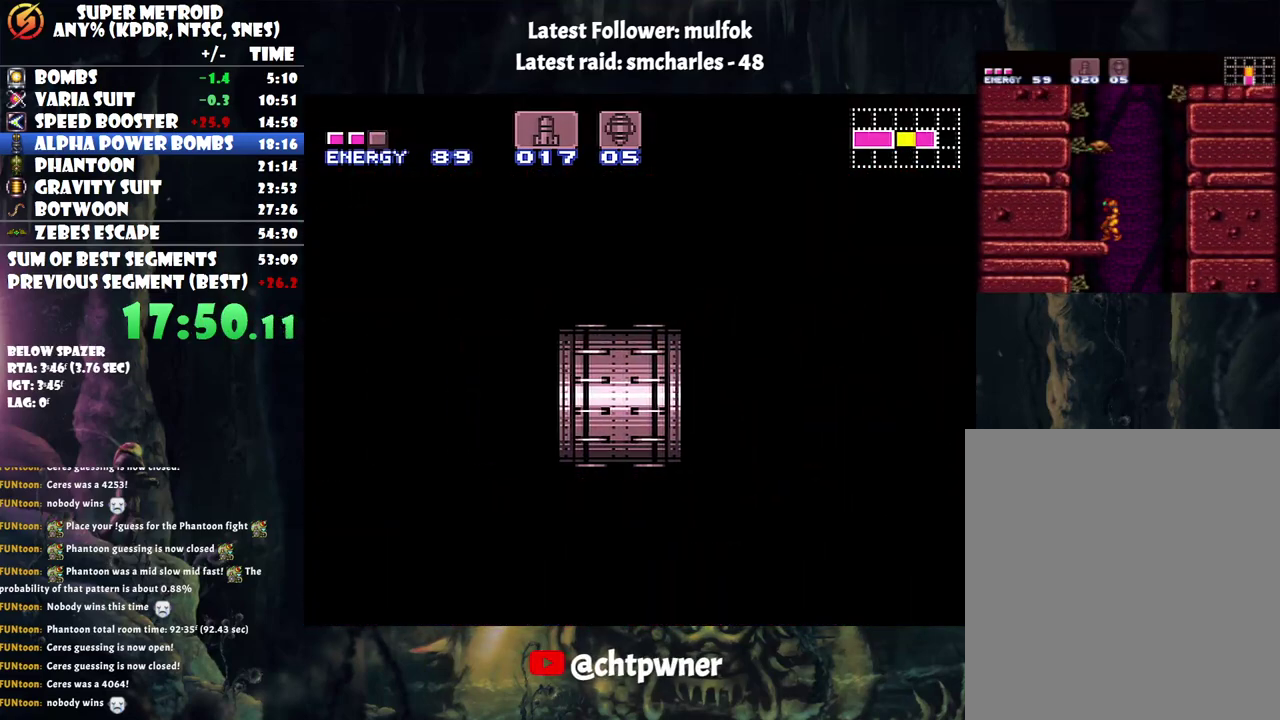
{"buttons": ["R1"], "events": [[83, "Y", "down"], [183, "Y", "up"], [317, "Y", "down"], [433, "Y", "up"]]}
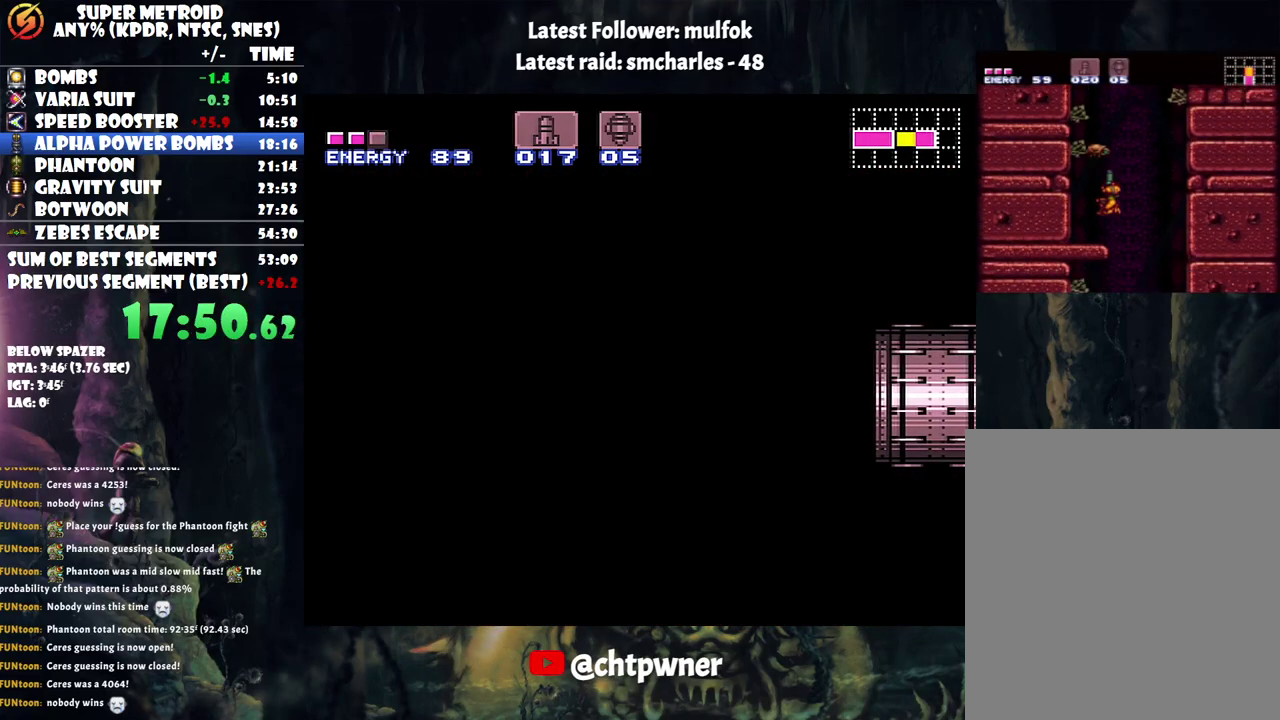
{"buttons": ["R1"], "events": [[67, "Y", "down"], [283, "Y", "up"]]}
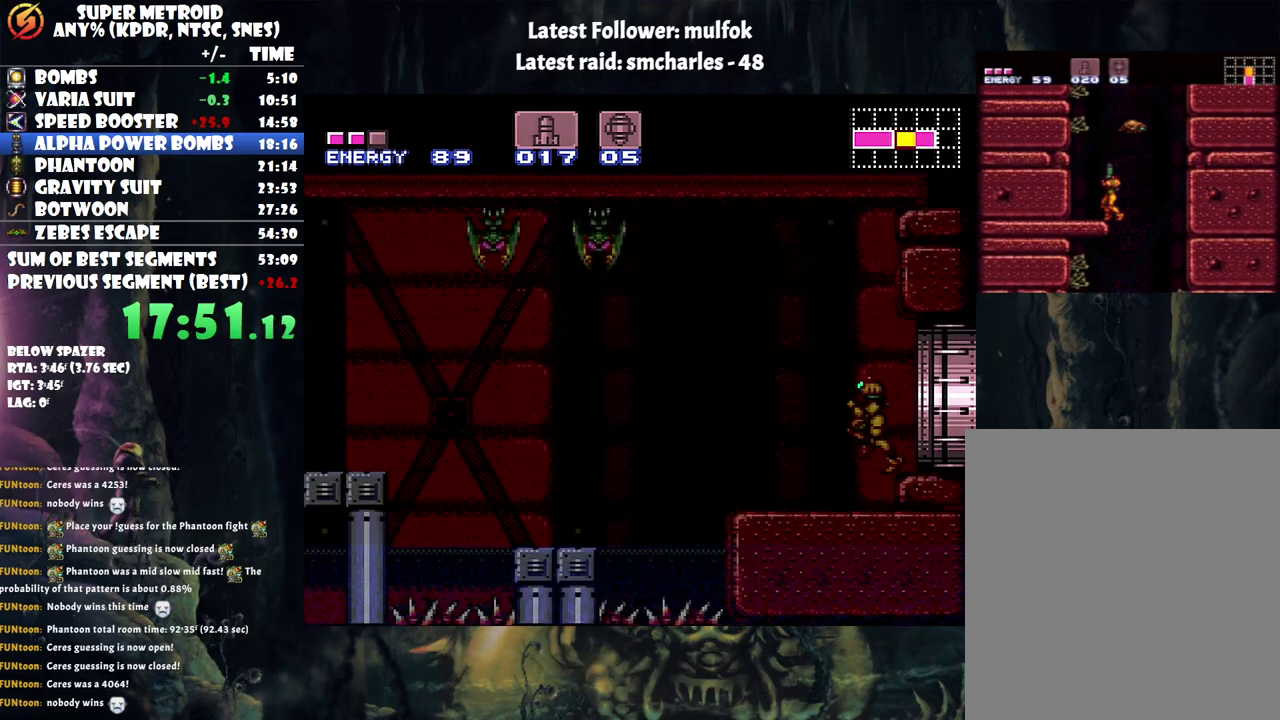
{"buttons": ["Y", "R1"], "events": [[150, "Y", "down"], [367, "Y", "up"], [433, "Y", "down"]]}
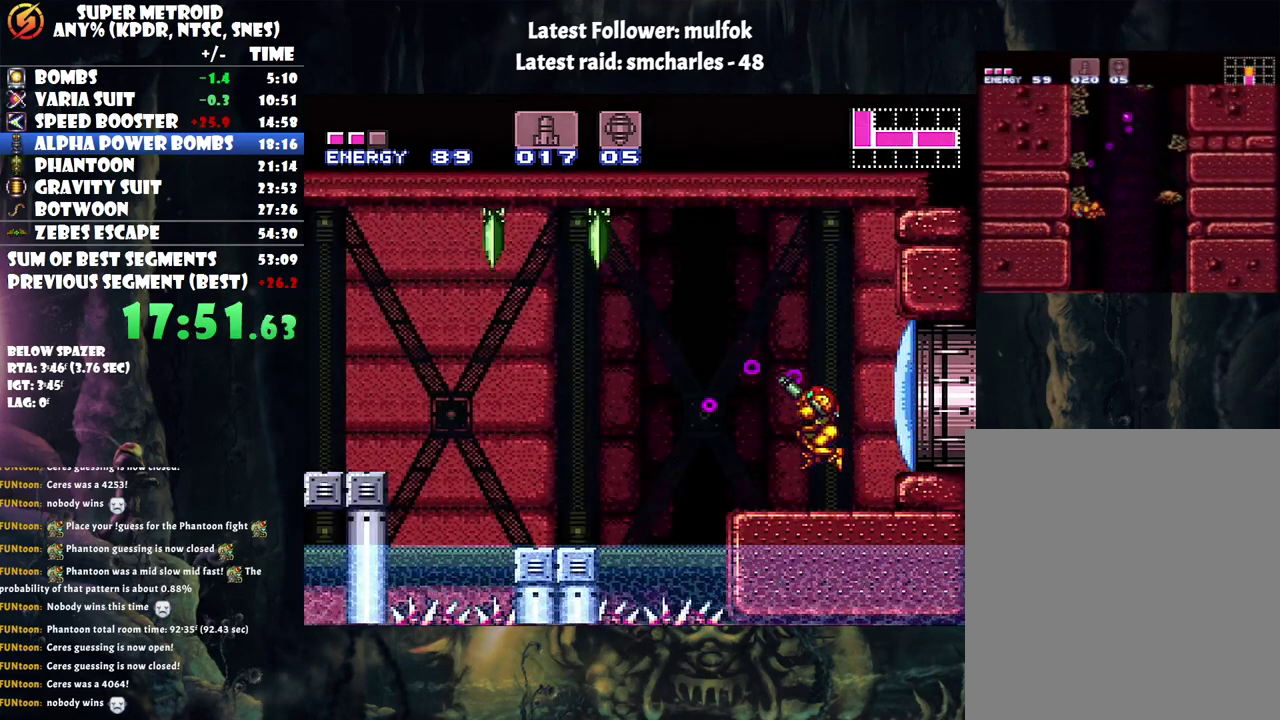
{"buttons": ["A"], "events": [[33, "Y", "up"], [83, "Y", "down"], [183, "Y", "up"], [250, "R1", "up"], [367, "A", "down"], [433, "DPAD_RIGHT", "down"], [500, "DPAD_RIGHT", "up"]]}
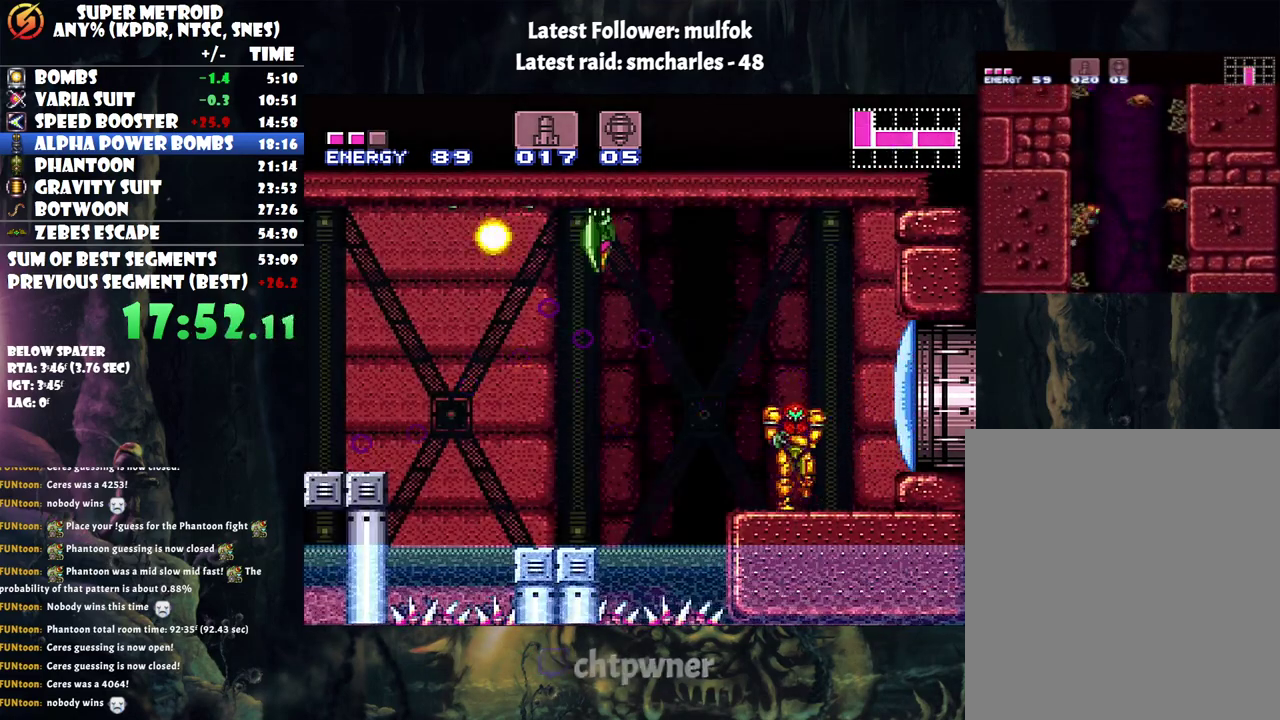
{"buttons": ["DPAD_RIGHT"], "events": [[133, "A", "up"], [133, "DPAD_LEFT", "down"], [217, "R1", "down"], [250, "DPAD_LEFT", "up"], [317, "Y", "down"], [400, "Y", "up"], [450, "R1", "up"], [467, "DPAD_RIGHT", "down"]]}
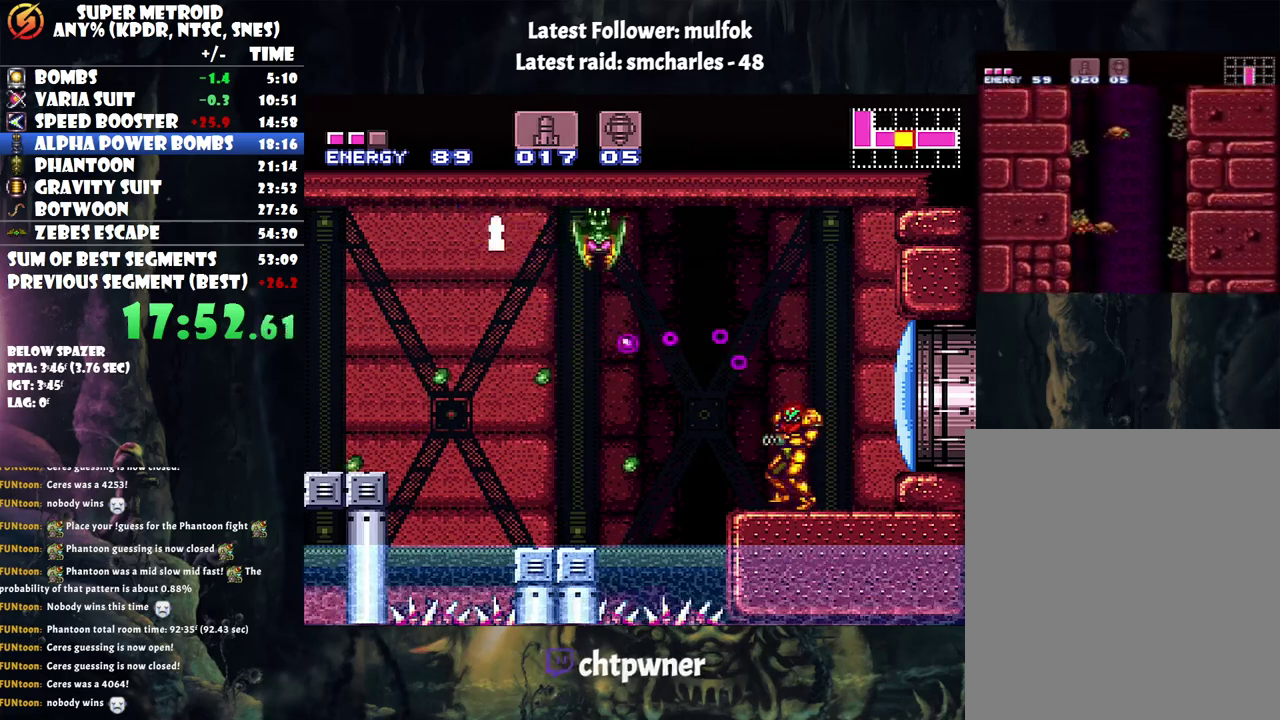
{"buttons": ["A", "DPAD_LEFT"], "events": [[33, "A", "down"], [333, "DPAD_RIGHT", "up"], [400, "DPAD_LEFT", "down"]]}
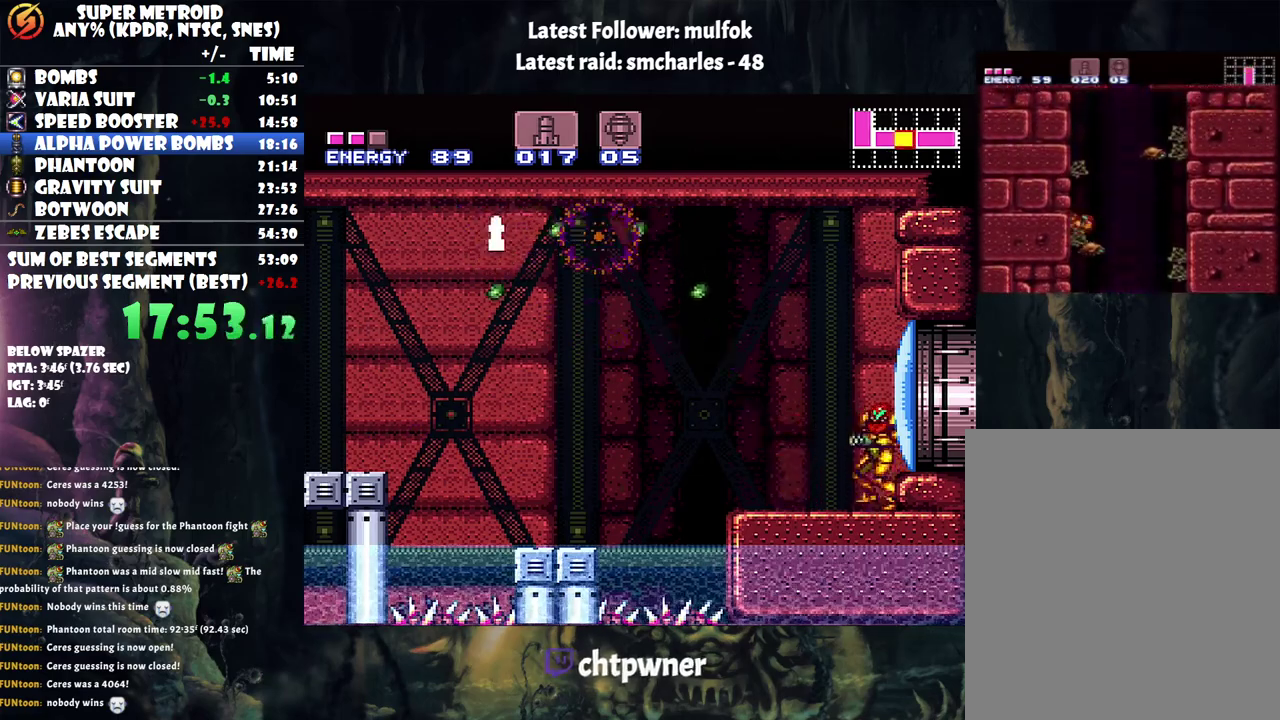
{"buttons": ["A", "B", "DPAD_LEFT"], "events": [[367, "B", "down"]]}
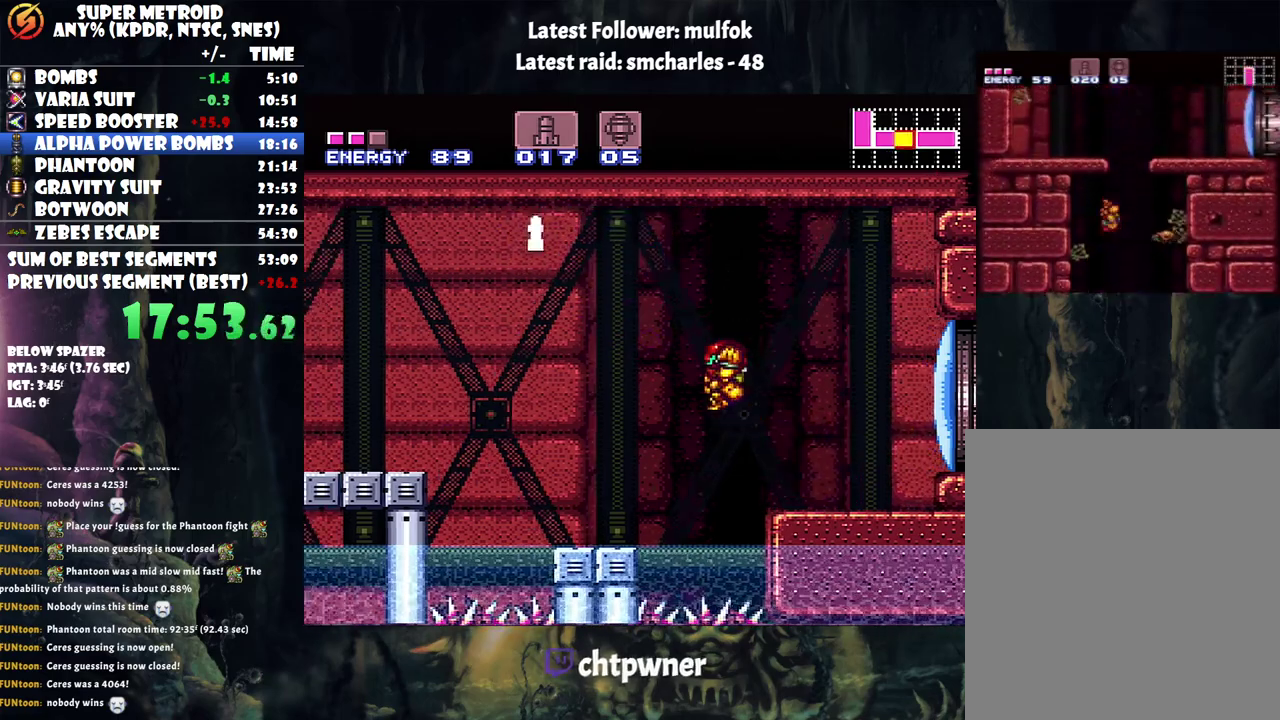
{"buttons": ["A", "DPAD_LEFT"], "events": [[267, "B", "up"]]}
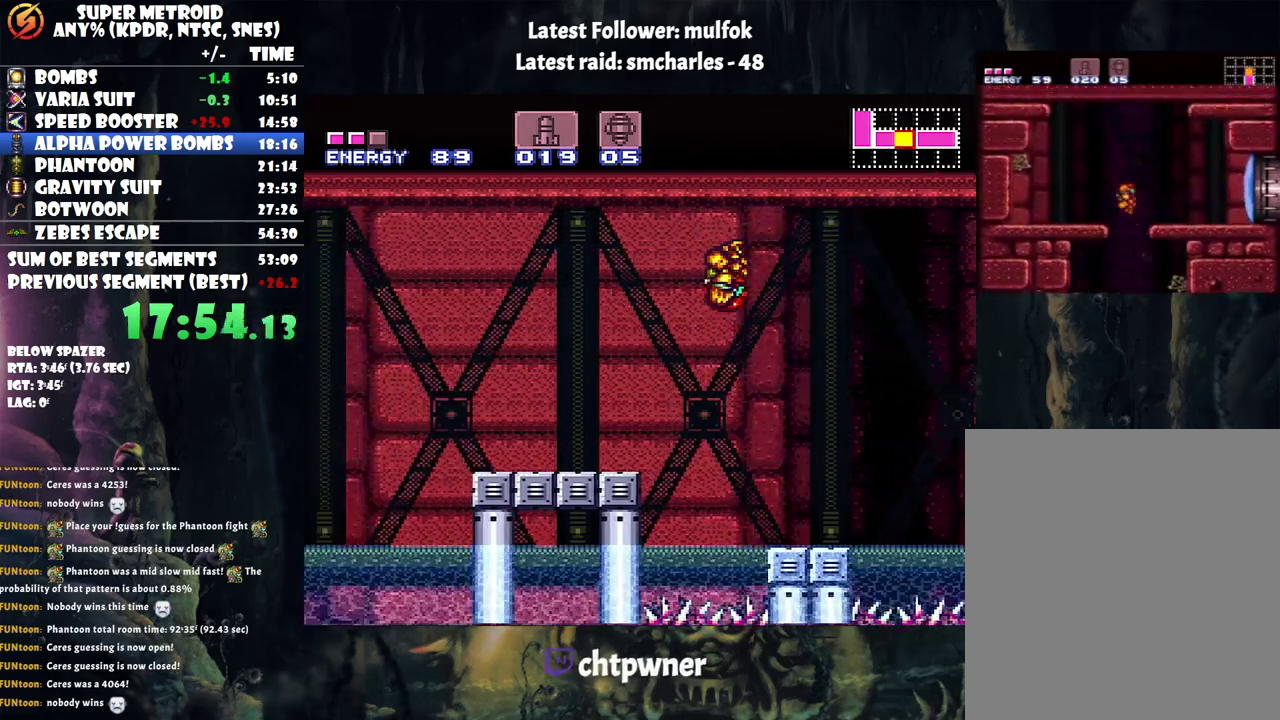
{"buttons": ["A", "DPAD_LEFT"], "events": [[167, "Y", "down"], [350, "Y", "up"]]}
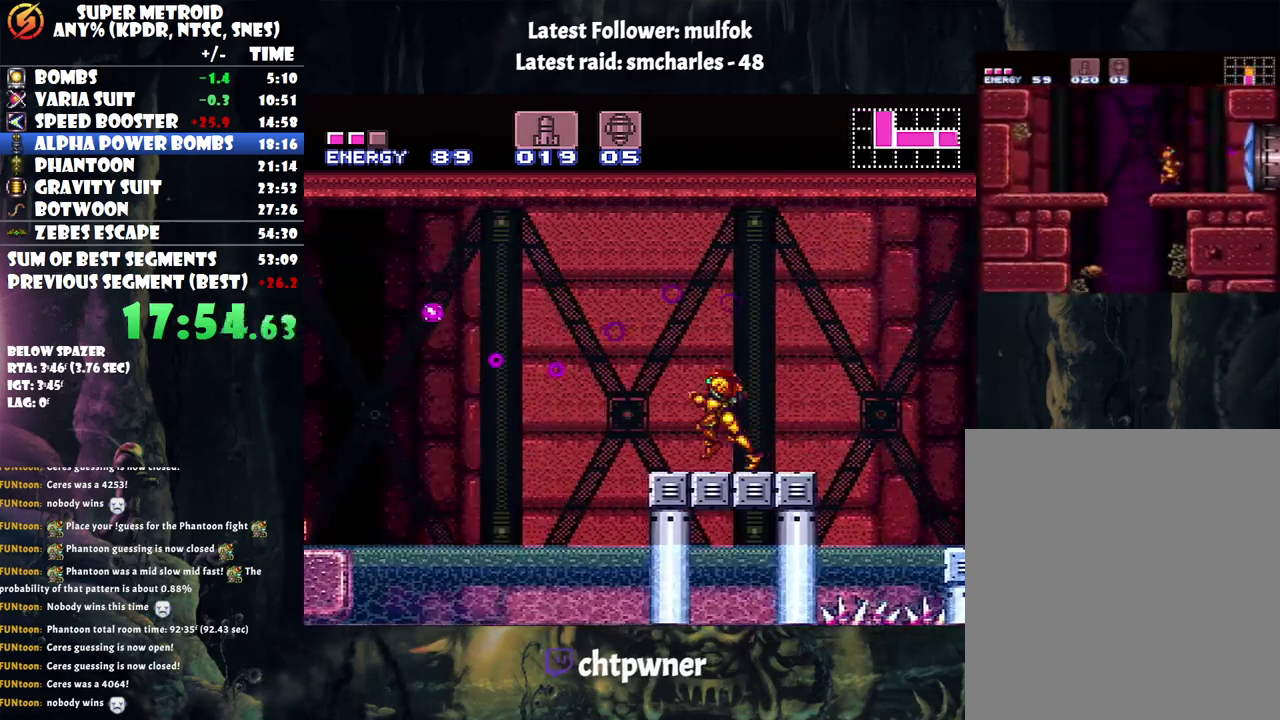
{"buttons": ["A", "B", "DPAD_LEFT"], "events": [[83, "B", "down"]]}
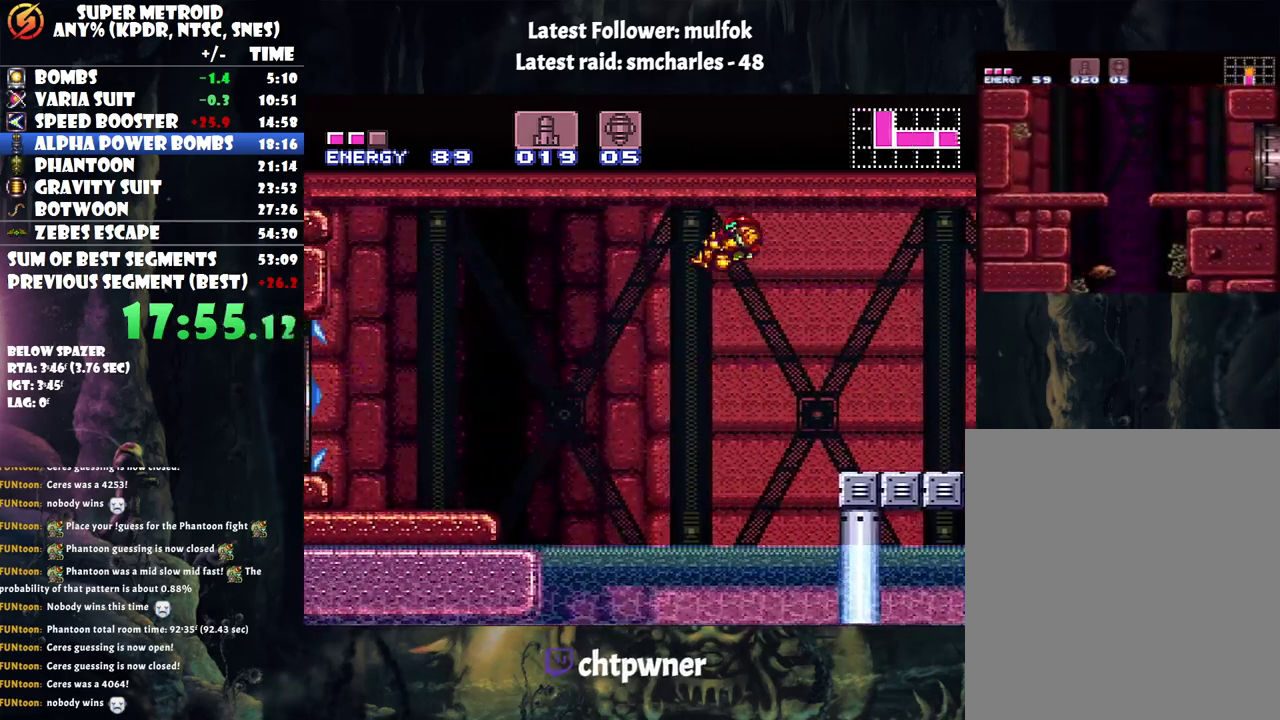
{"buttons": ["A", "DPAD_LEFT"], "events": [[217, "B", "up"]]}
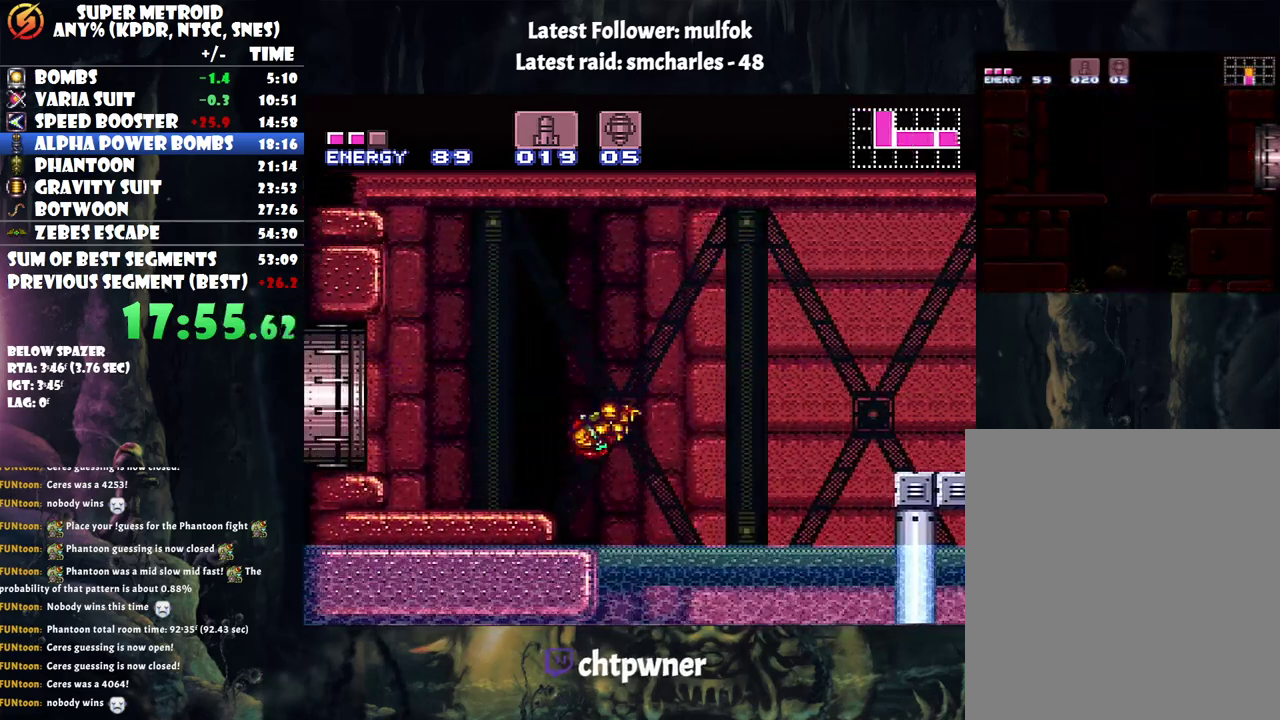
{"buttons": ["A"], "events": [[250, "B", "down"], [367, "B", "up"], [367, "DPAD_LEFT", "up"]]}
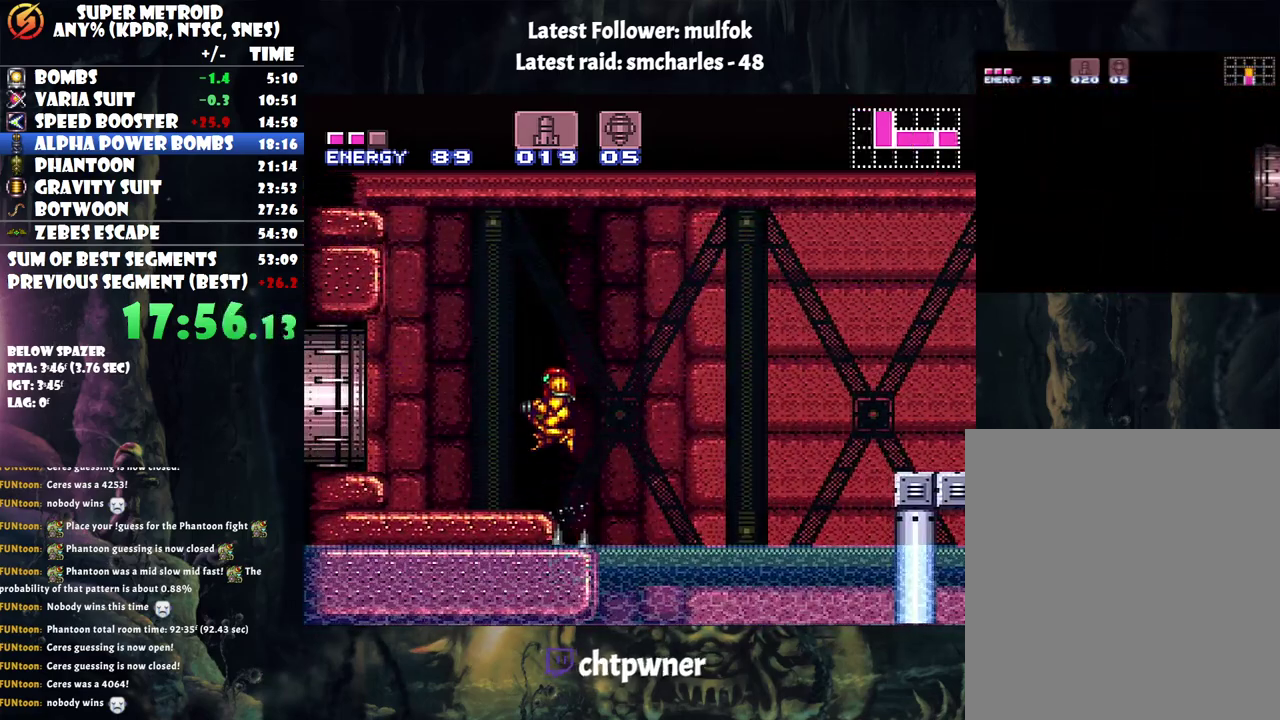
{"buttons": ["A", "B", "DPAD_LEFT"], "events": [[183, "DPAD_LEFT", "down"], [400, "B", "down"]]}
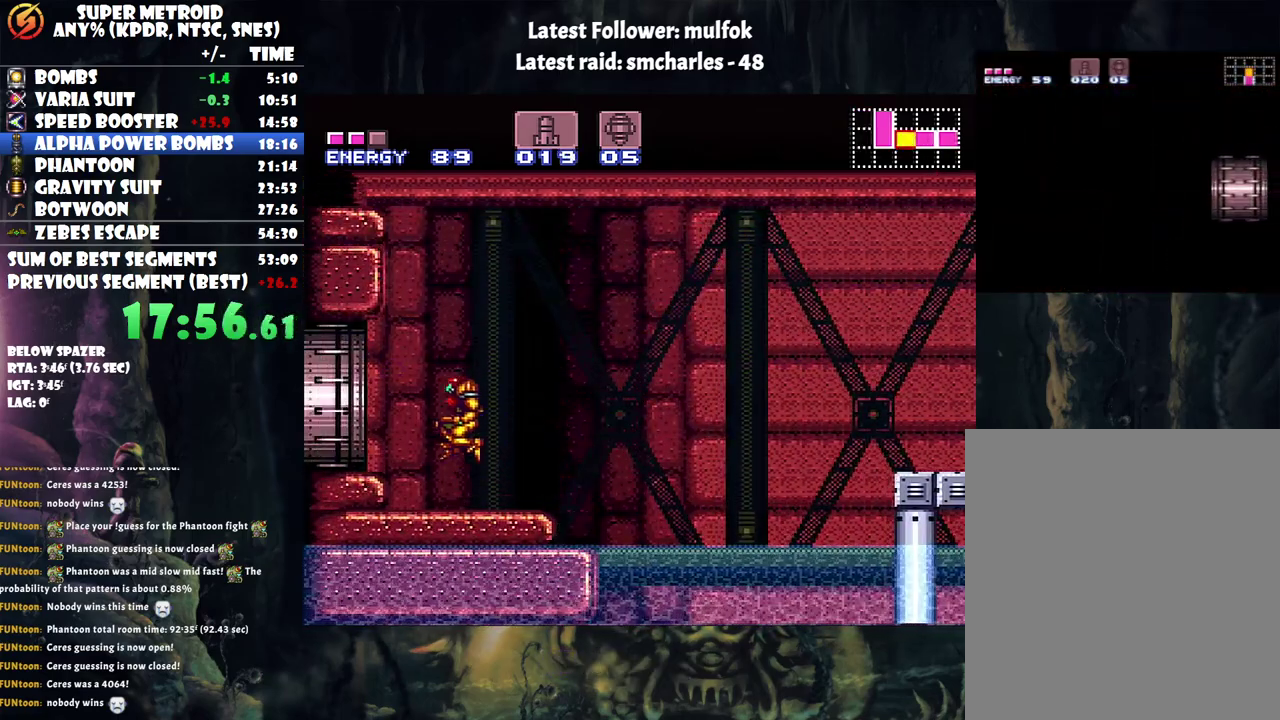
{"buttons": ["A", "DPAD_LEFT"], "events": [[33, "B", "up"]]}
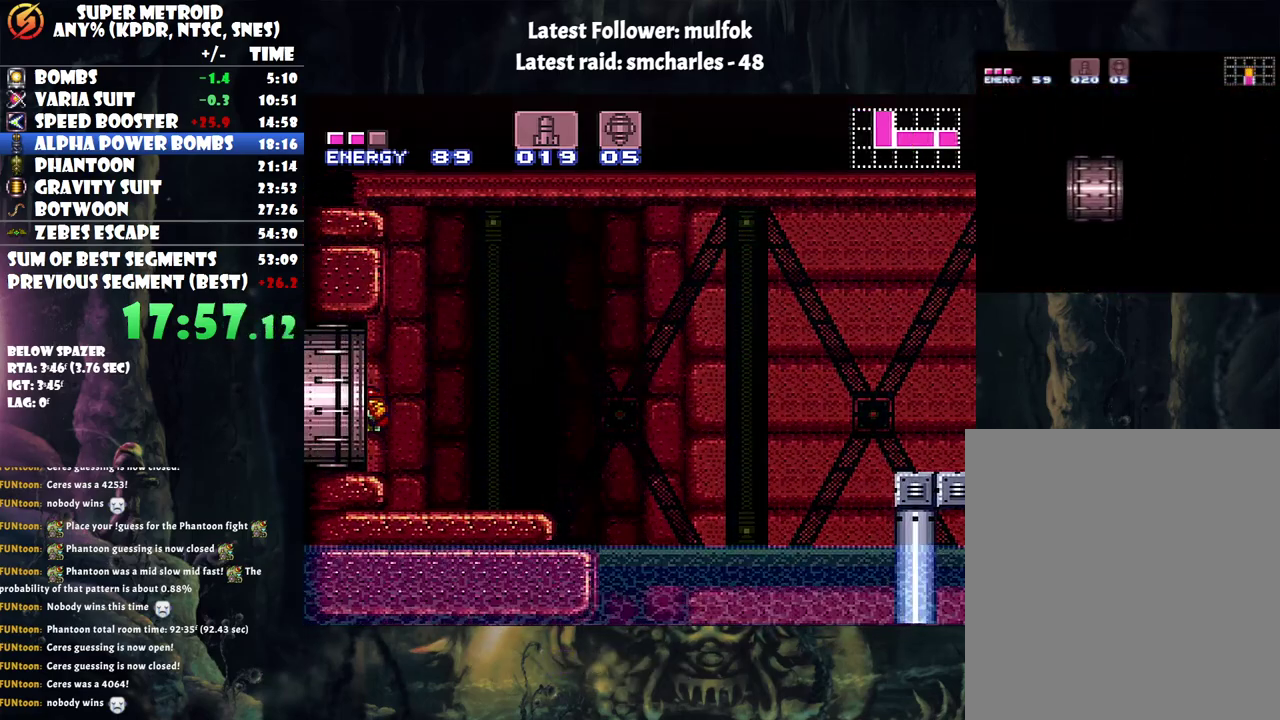
{"buttons": [], "events": [[150, "DPAD_LEFT", "up"], [350, "A", "up"]]}
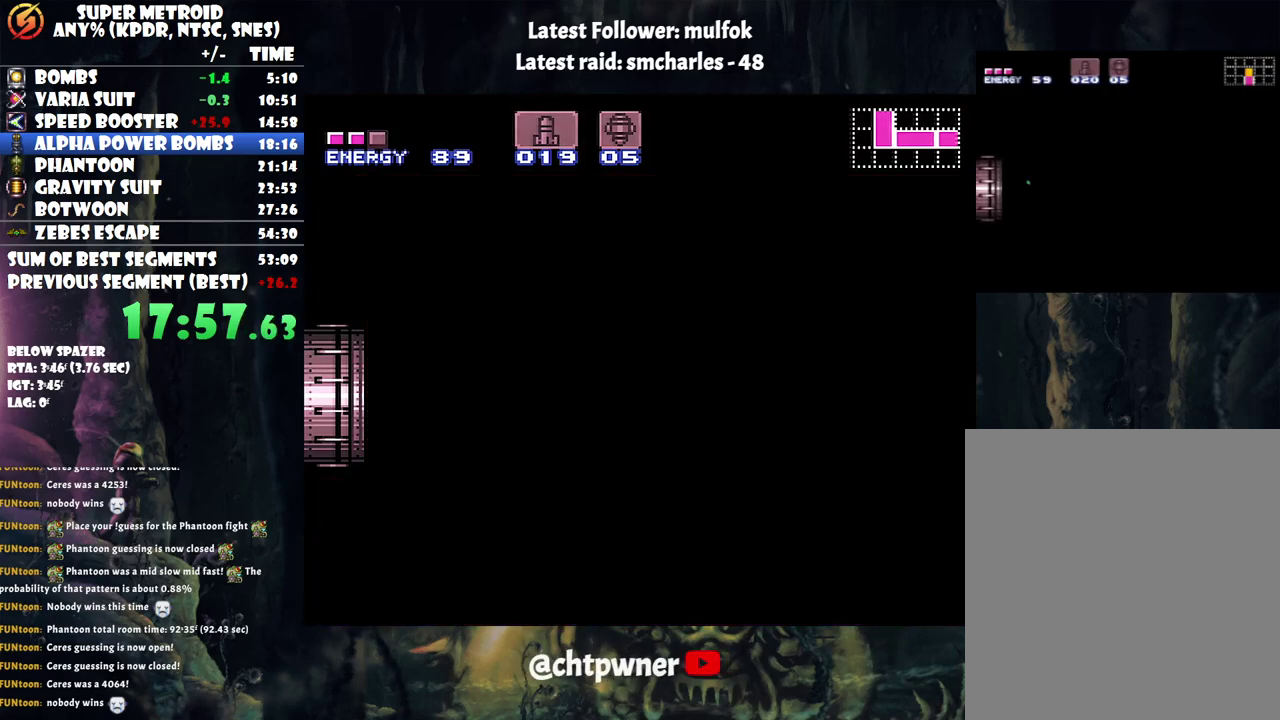
{"buttons": [], "events": []}
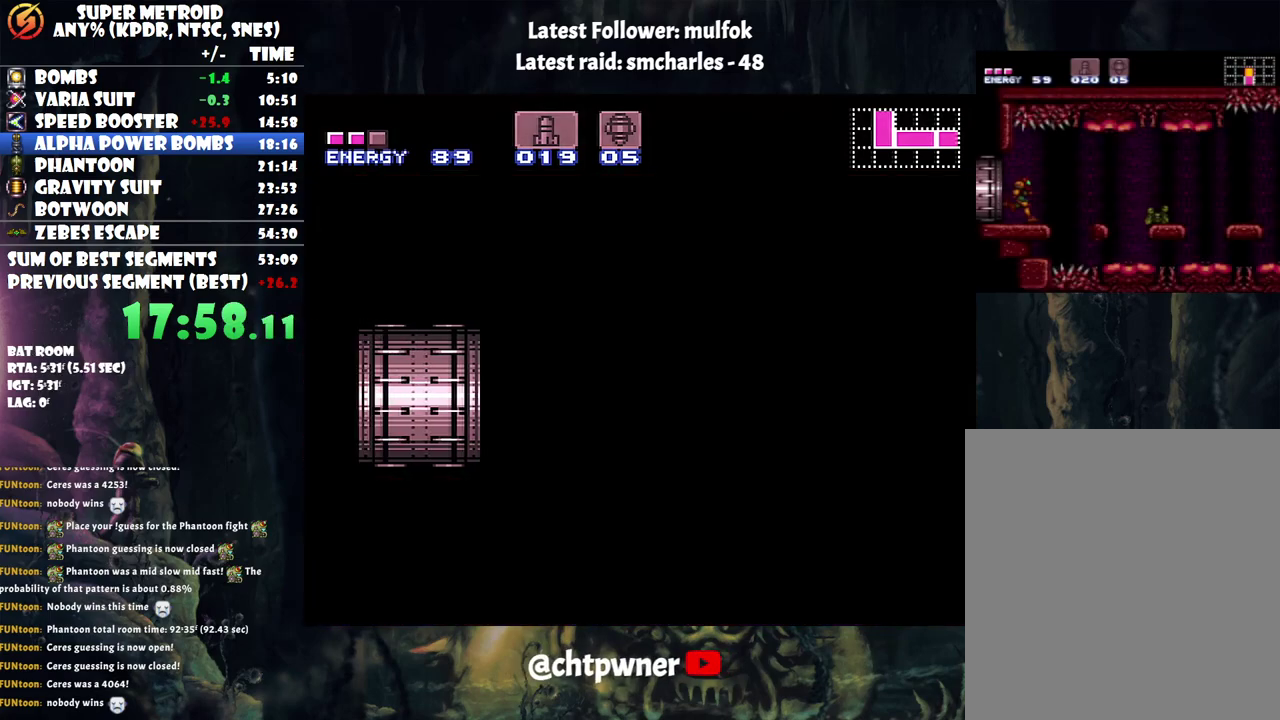
{"buttons": [], "events": []}
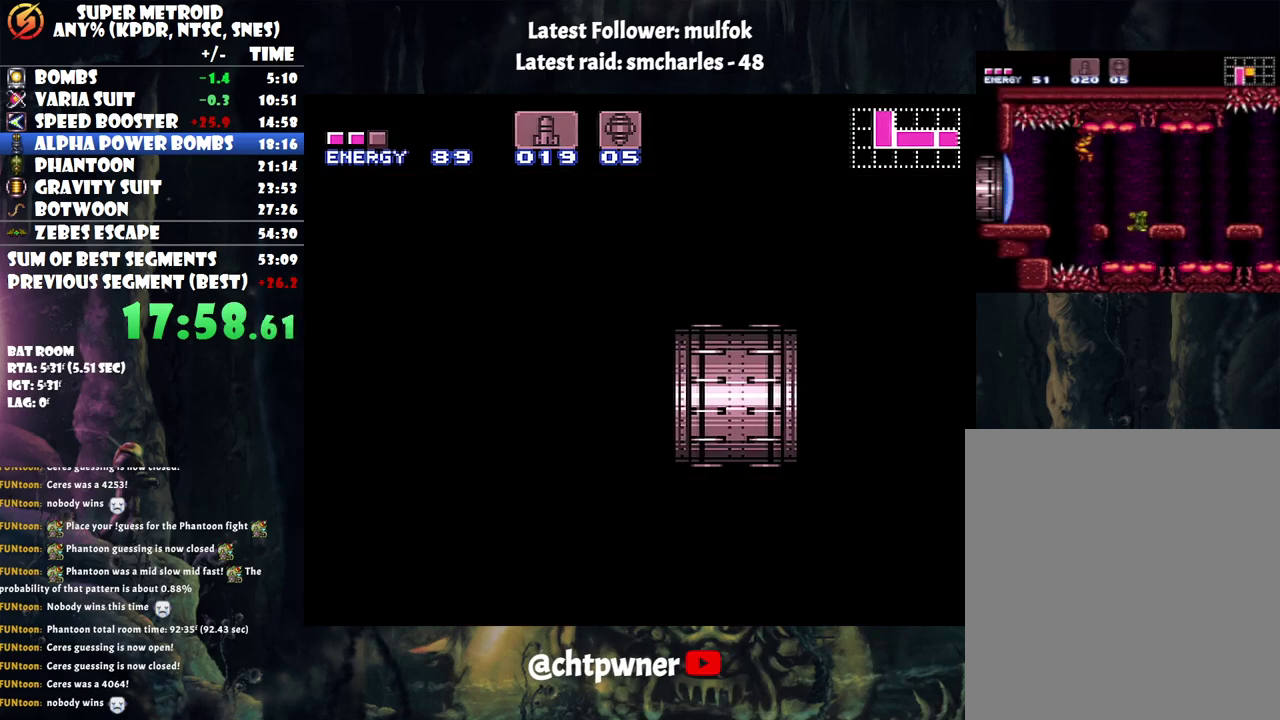
{"buttons": [], "events": []}
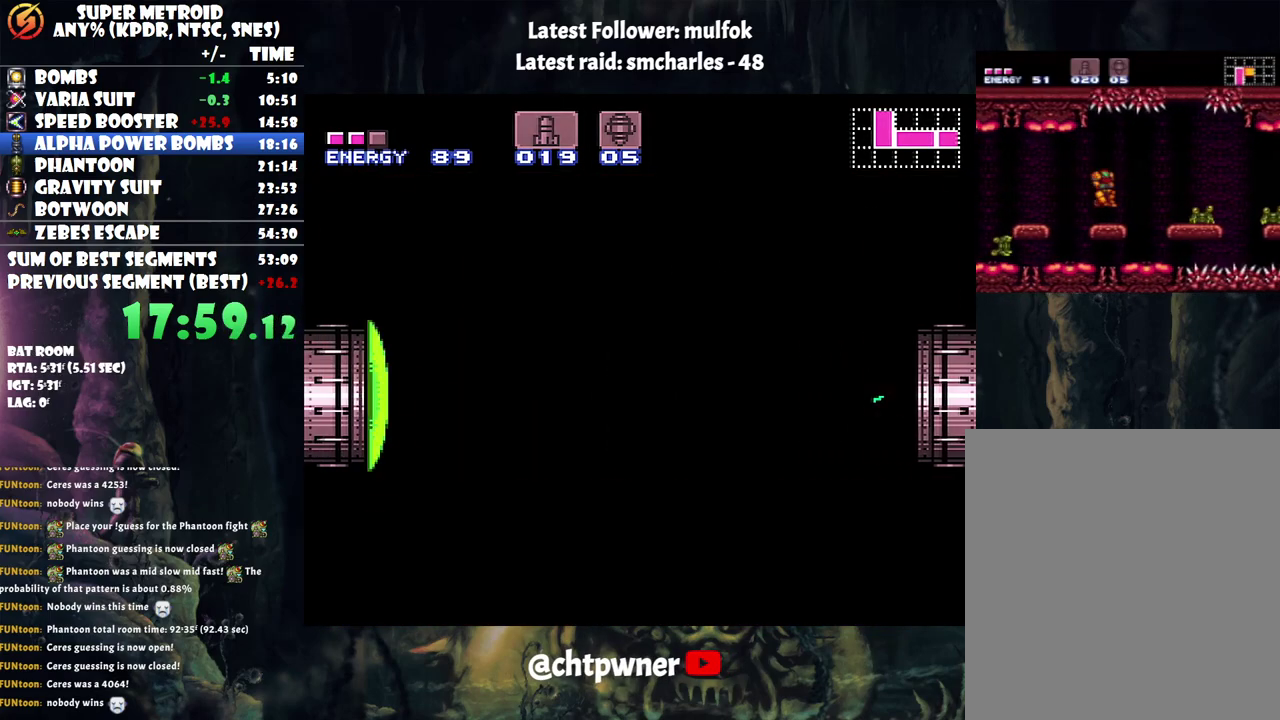
{"buttons": [], "events": []}
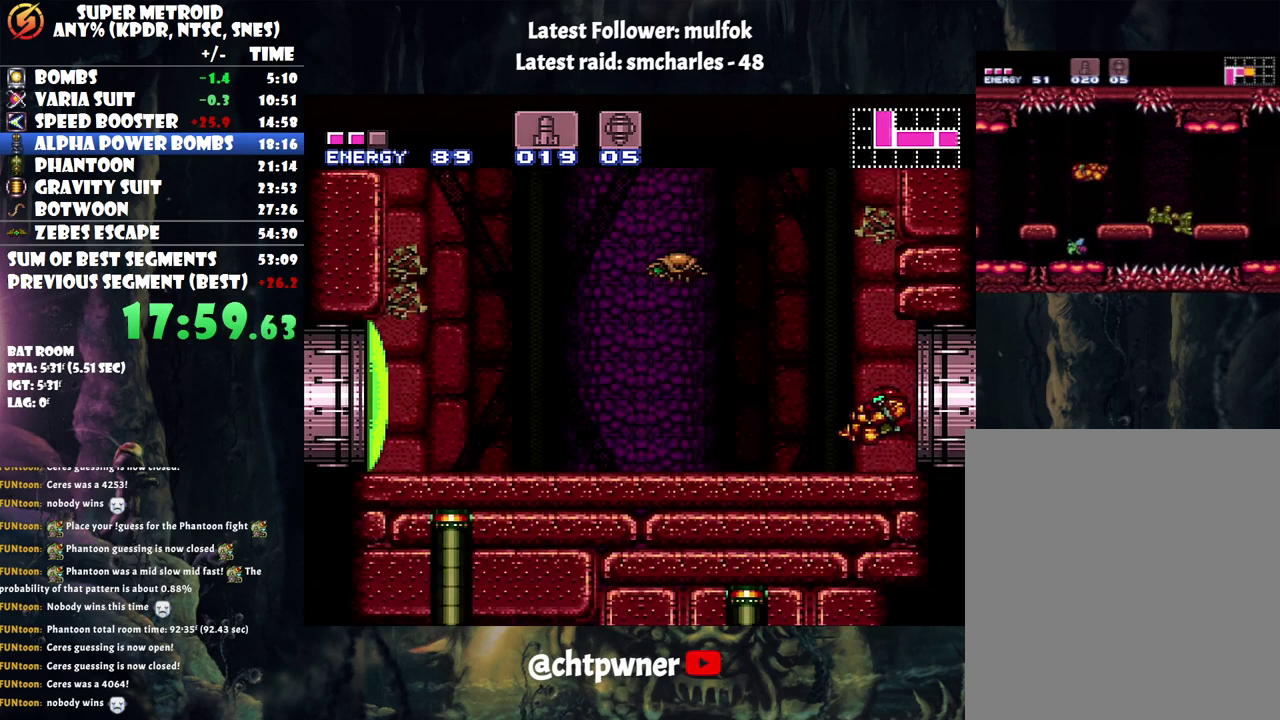
{"buttons": [], "events": []}
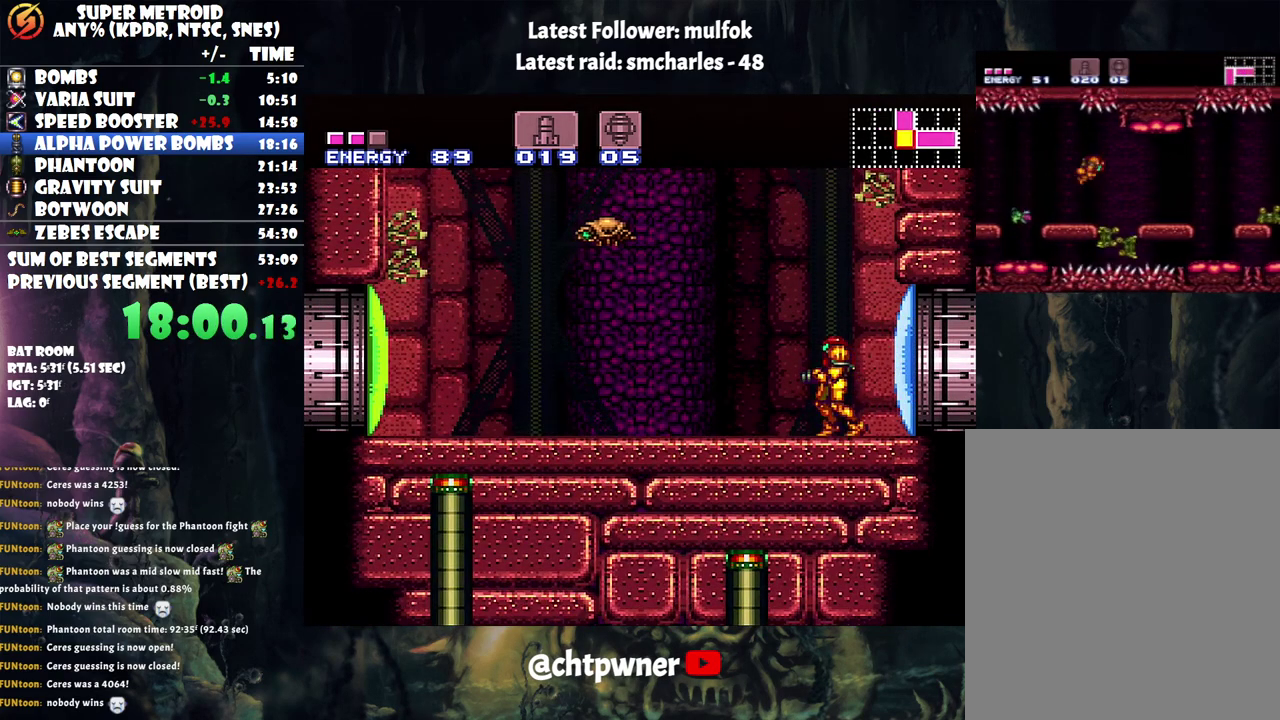
{"buttons": ["DPAD_LEFT"], "events": [[33, "DPAD_RIGHT", "down"], [117, "B", "down"], [400, "DPAD_RIGHT", "up"], [433, "B", "up"], [433, "DPAD_LEFT", "down"]]}
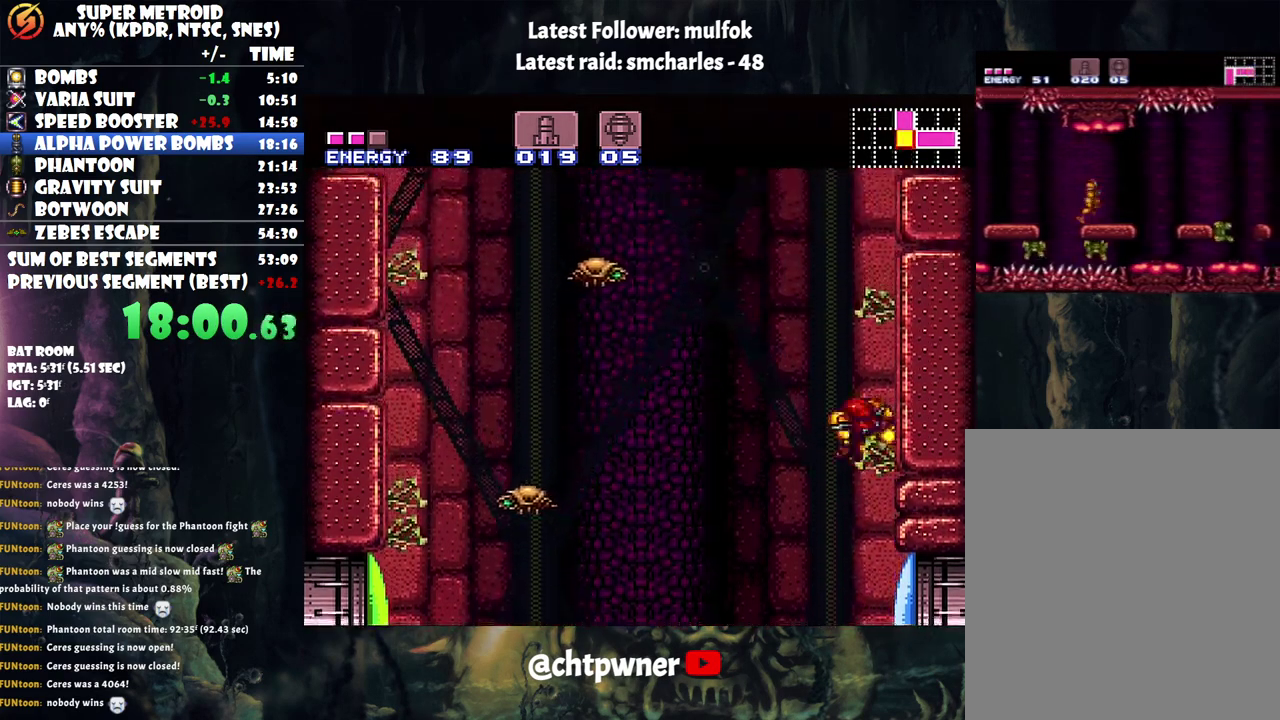
{"buttons": ["B", "DPAD_RIGHT"], "events": [[33, "B", "down"], [33, "DPAD_LEFT", "up"], [100, "DPAD_RIGHT", "down"], [300, "DPAD_RIGHT", "up"], [350, "B", "up"], [350, "DPAD_LEFT", "down"], [400, "B", "down"], [433, "DPAD_LEFT", "up"], [500, "DPAD_RIGHT", "down"]]}